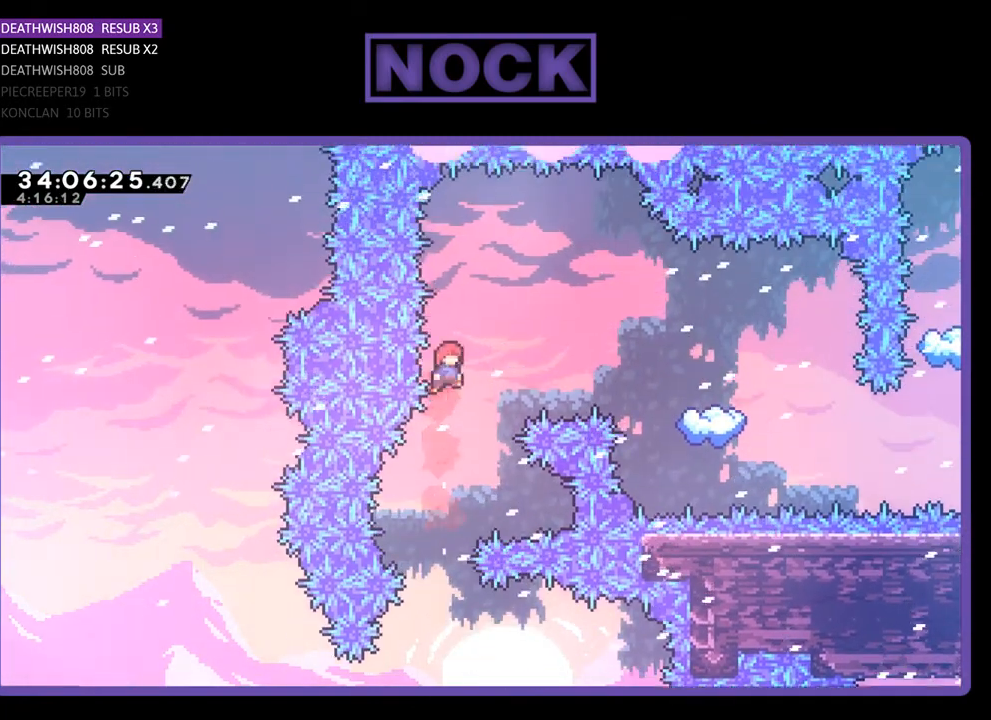
Gameplay with a controller (PlayStation layout); each line is a JSON object with the inputs held at the frame after it. "events" lists button and stick changes between this image and that frame as [ms after this image, input, new state], when the widget could be followed in between. Not read: left_stick right_stick.
{"buttons": ["CIRCLE", "R2", "DPAD_UP", "DPAD_RIGHT"], "events": [[67, "CIRCLE", "down"]]}
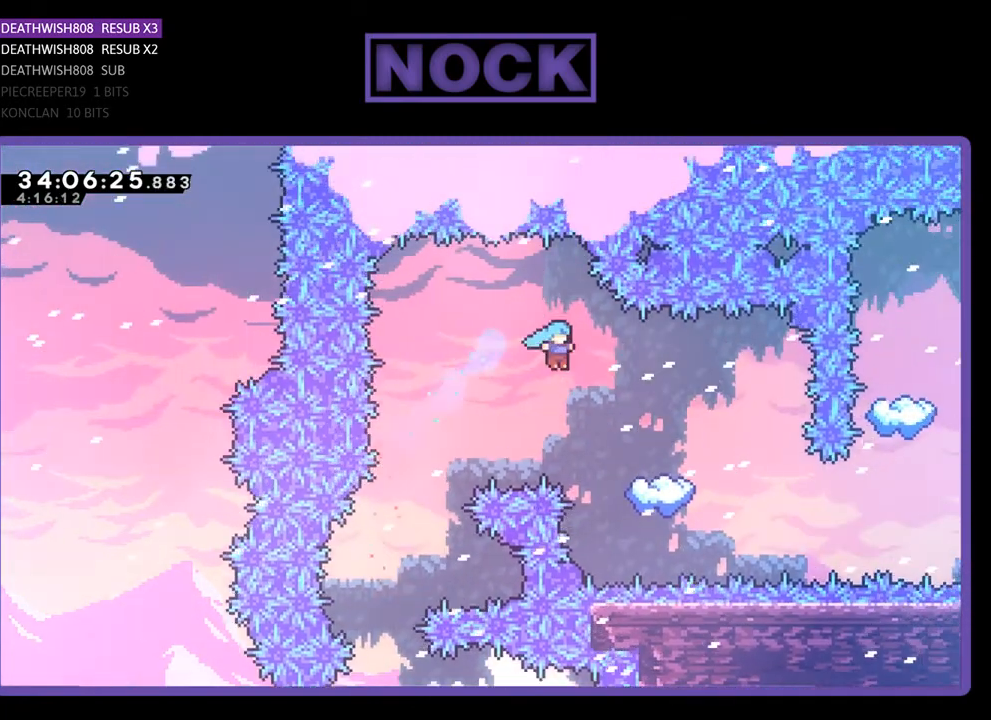
{"buttons": ["R2"], "events": [[300, "CIRCLE", "up"], [400, "DPAD_UP", "up"], [433, "DPAD_RIGHT", "up"]]}
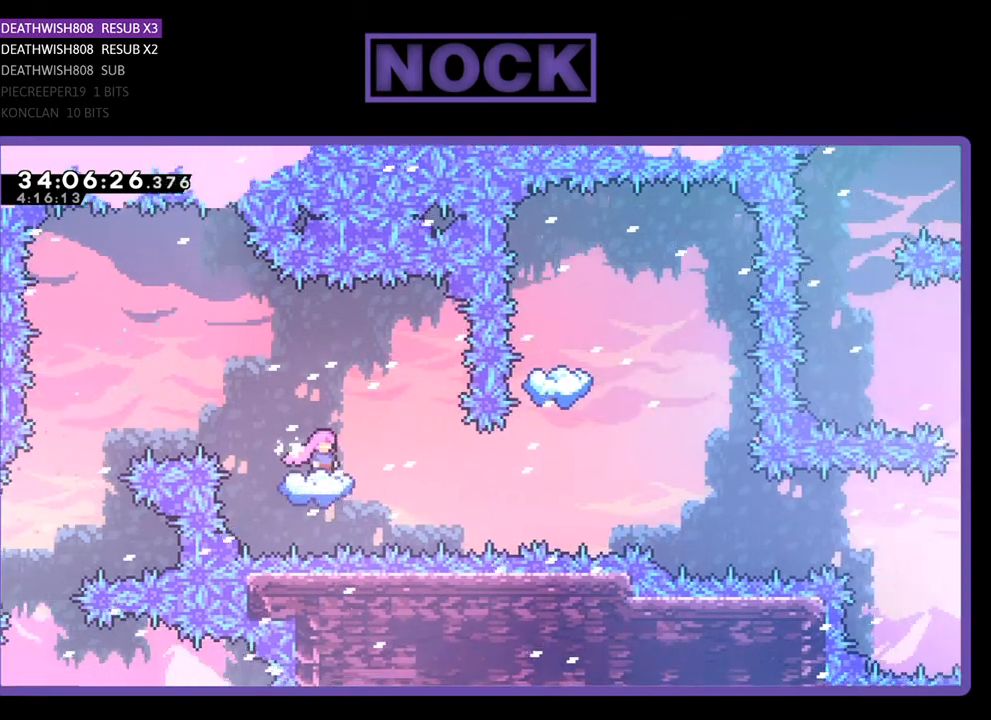
{"buttons": ["R2", "DPAD_RIGHT"], "events": [[67, "DPAD_RIGHT", "down"], [200, "DPAD_RIGHT", "up"], [467, "DPAD_RIGHT", "down"]]}
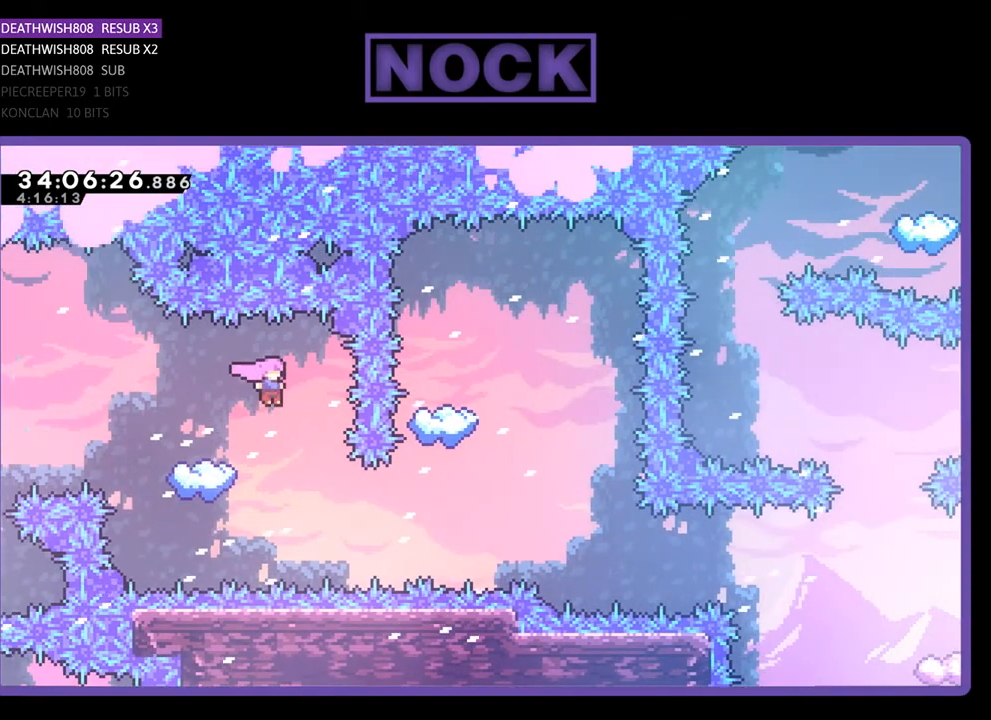
{"buttons": ["R2", "DPAD_UP"], "events": [[333, "CIRCLE", "down"], [400, "DPAD_RIGHT", "up"], [400, "DPAD_UP", "down"], [500, "CIRCLE", "up"]]}
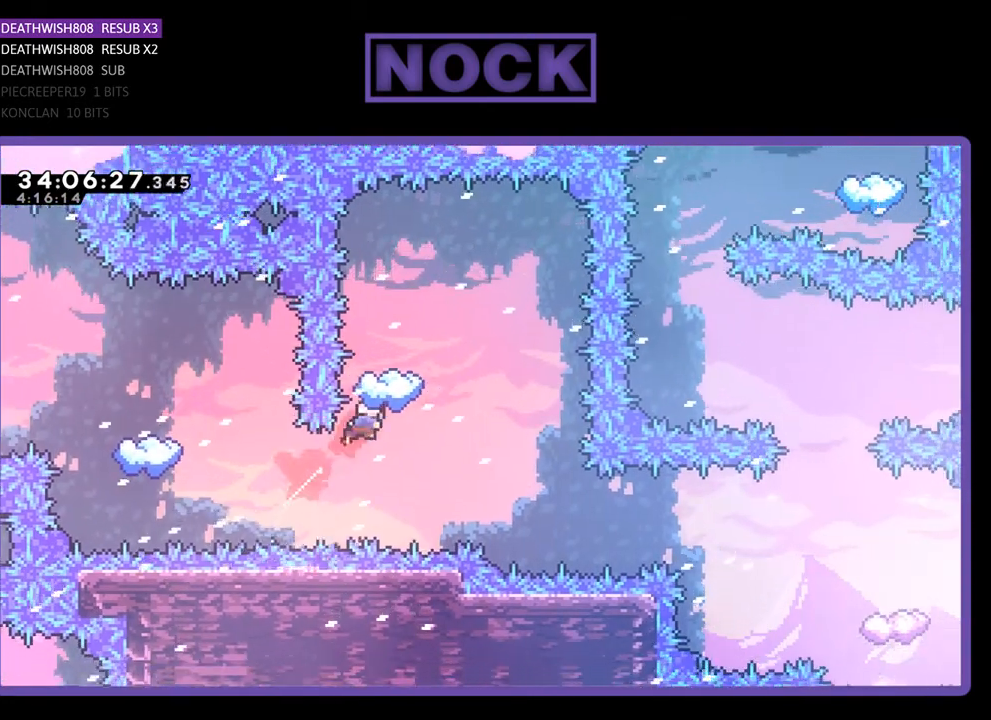
{"buttons": ["R2"], "events": [[33, "CIRCLE", "down"], [200, "DPAD_UP", "up"], [233, "CIRCLE", "up"]]}
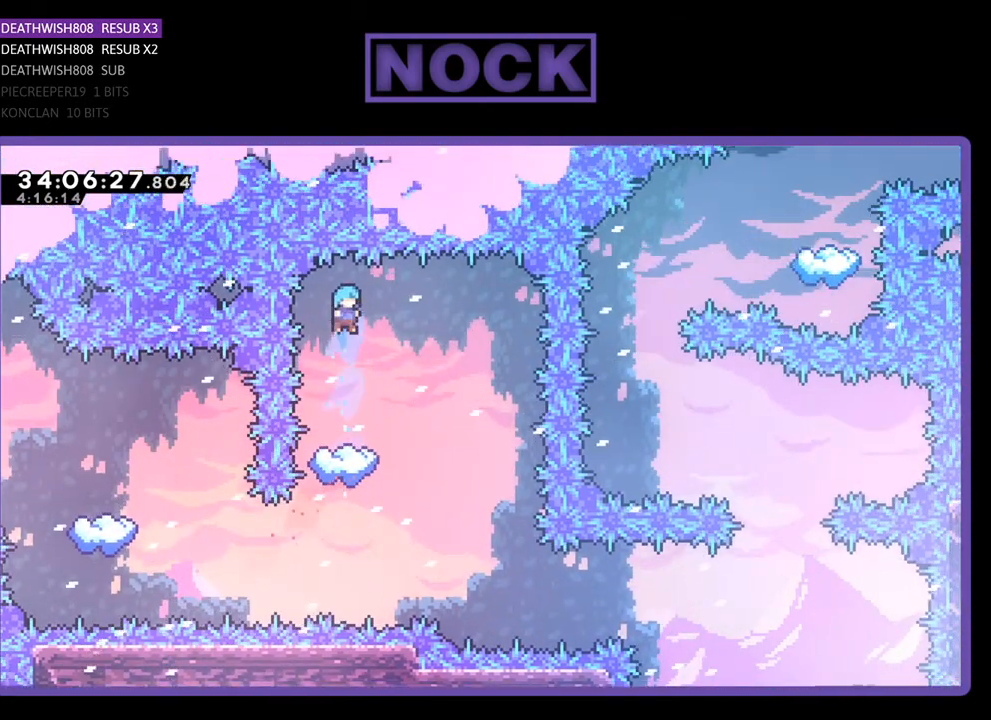
{"buttons": ["R2", "DPAD_RIGHT"], "events": [[233, "DPAD_RIGHT", "down"], [400, "DPAD_RIGHT", "up"], [500, "DPAD_RIGHT", "down"]]}
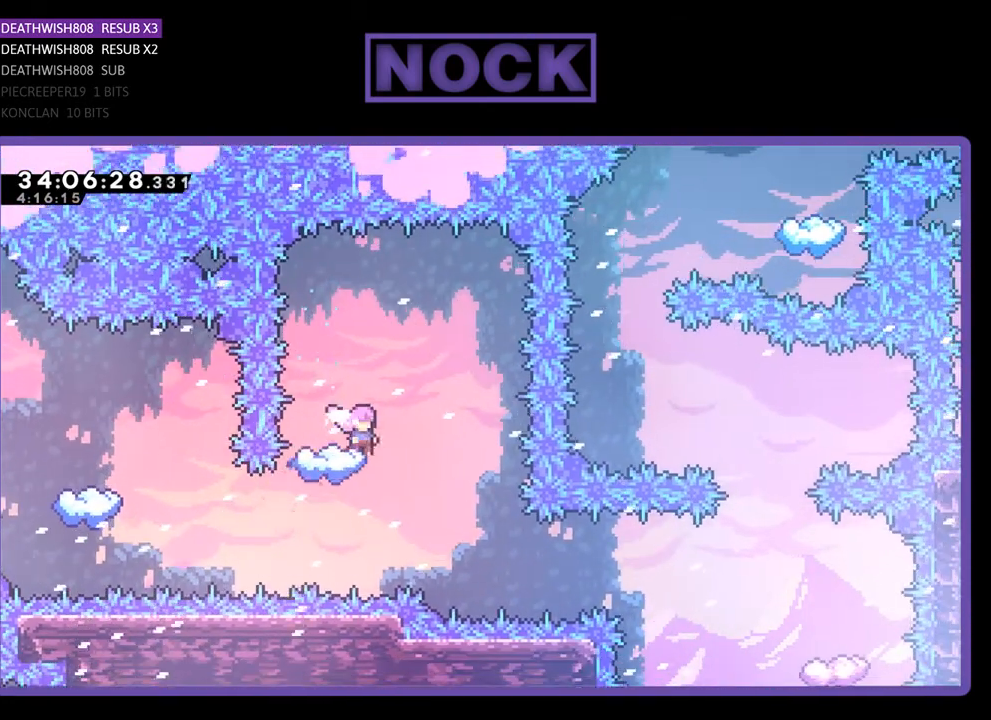
{"buttons": ["R2", "DPAD_RIGHT"], "events": [[233, "DPAD_RIGHT", "up"], [500, "DPAD_RIGHT", "down"]]}
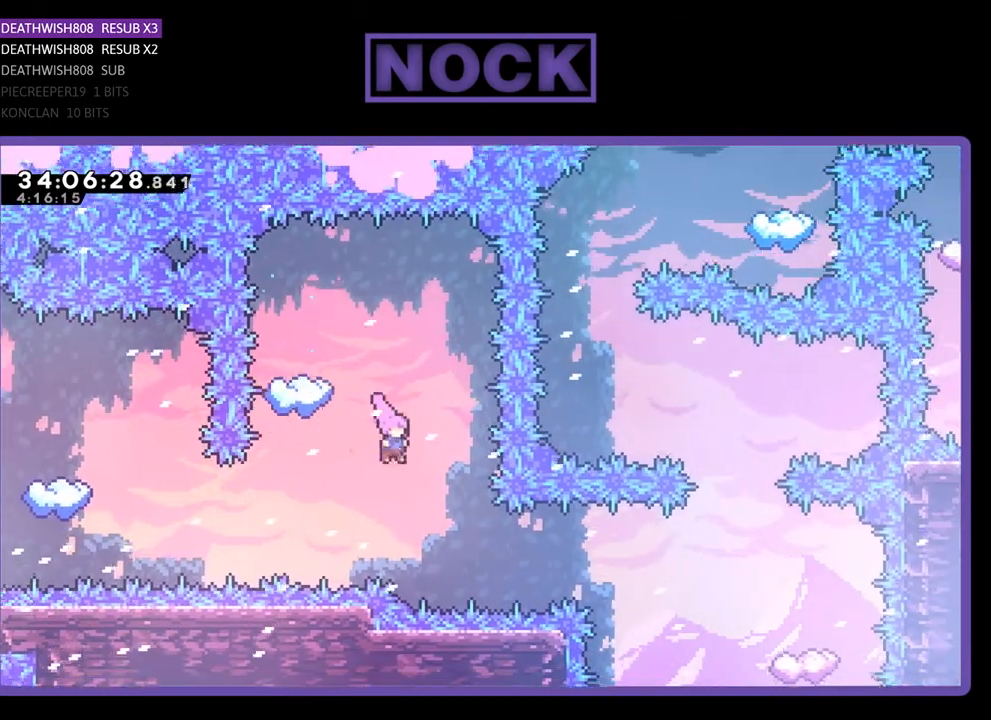
{"buttons": ["R2", "DPAD_RIGHT"], "events": [[233, "CIRCLE", "down"], [500, "CIRCLE", "up"]]}
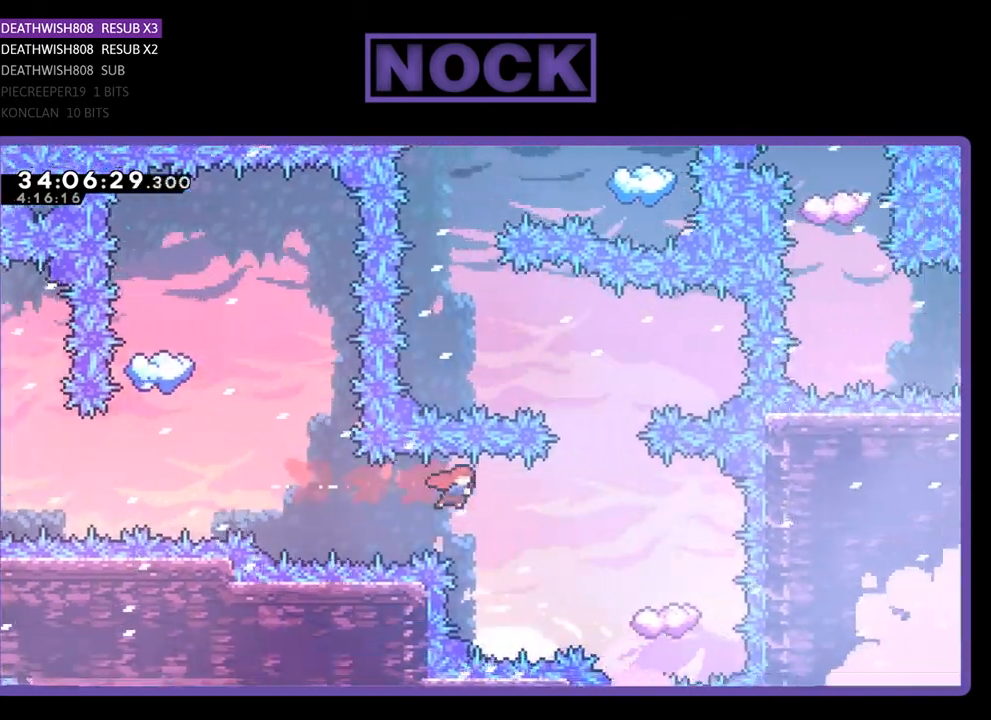
{"buttons": ["R2"], "events": [[100, "CIRCLE", "down"], [300, "CIRCLE", "up"], [400, "DPAD_RIGHT", "up"]]}
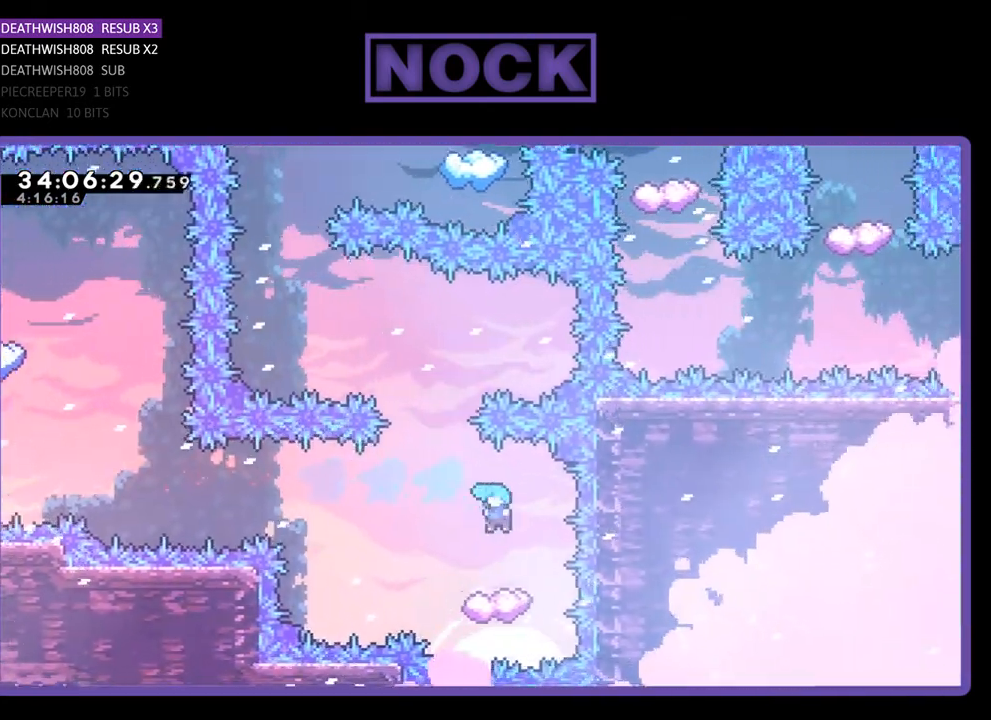
{"buttons": ["CROSS", "R2", "DPAD_UP"], "events": [[33, "DPAD_LEFT", "down"], [200, "DPAD_LEFT", "up"], [333, "DPAD_LEFT", "down"], [333, "DPAD_UP", "down"], [433, "CROSS", "down"], [433, "DPAD_LEFT", "up"]]}
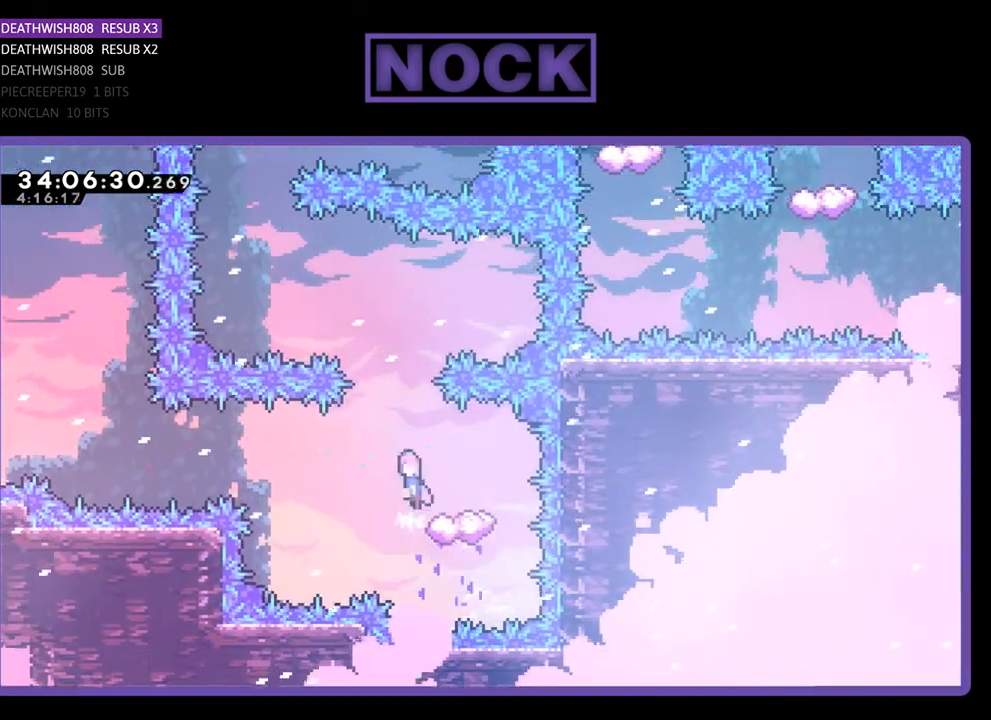
{"buttons": ["R2", "DPAD_UP", "DPAD_LEFT"], "events": [[233, "DPAD_LEFT", "down"], [500, "CROSS", "up"]]}
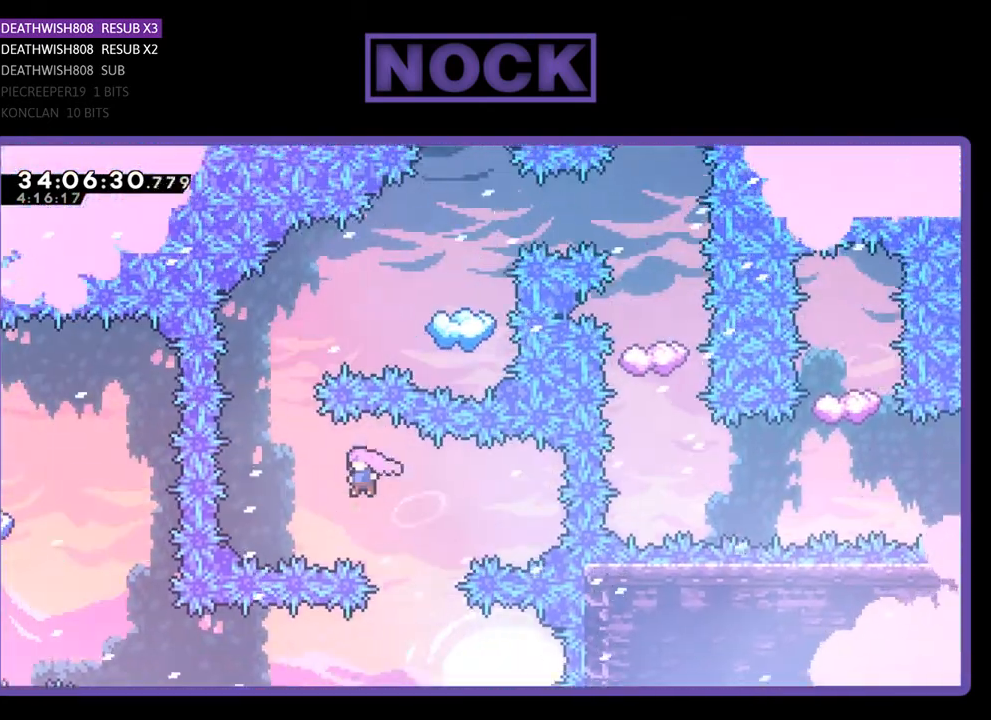
{"buttons": ["R2"], "events": [[200, "CIRCLE", "down"], [200, "DPAD_LEFT", "up"], [433, "DPAD_RIGHT", "down"], [467, "CIRCLE", "up"], [467, "DPAD_UP", "up"], [500, "DPAD_RIGHT", "up"]]}
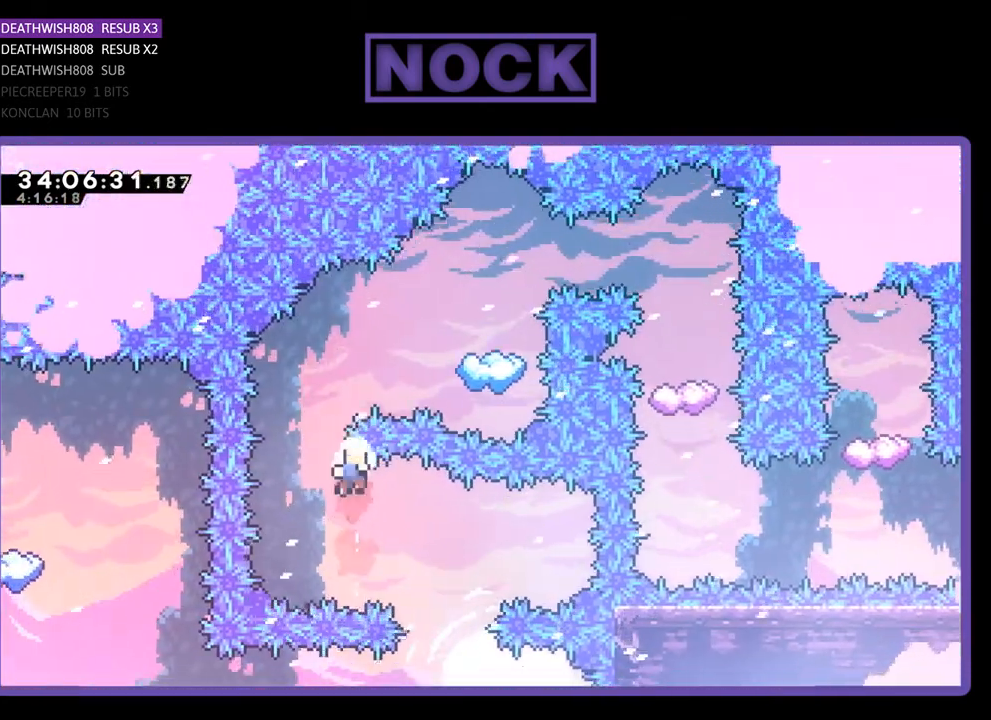
{"buttons": [], "events": [[33, "DPAD_RIGHT", "down"], [100, "DPAD_RIGHT", "up"], [100, "DPAD_UP", "down"], [233, "DPAD_UP", "up"], [300, "R2", "up"]]}
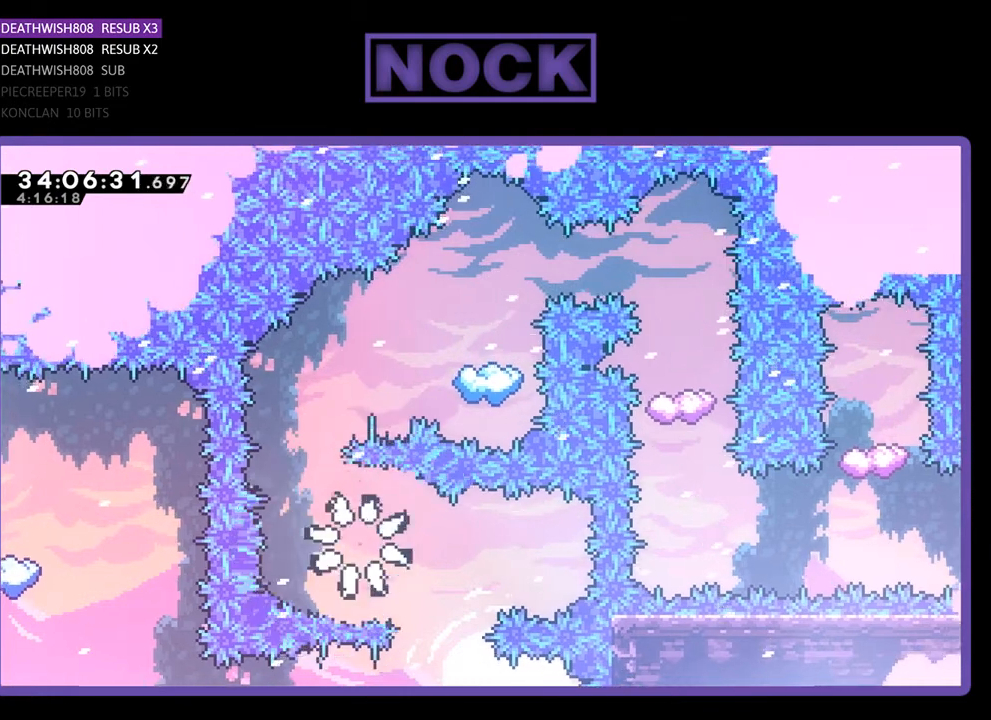
{"buttons": [], "events": []}
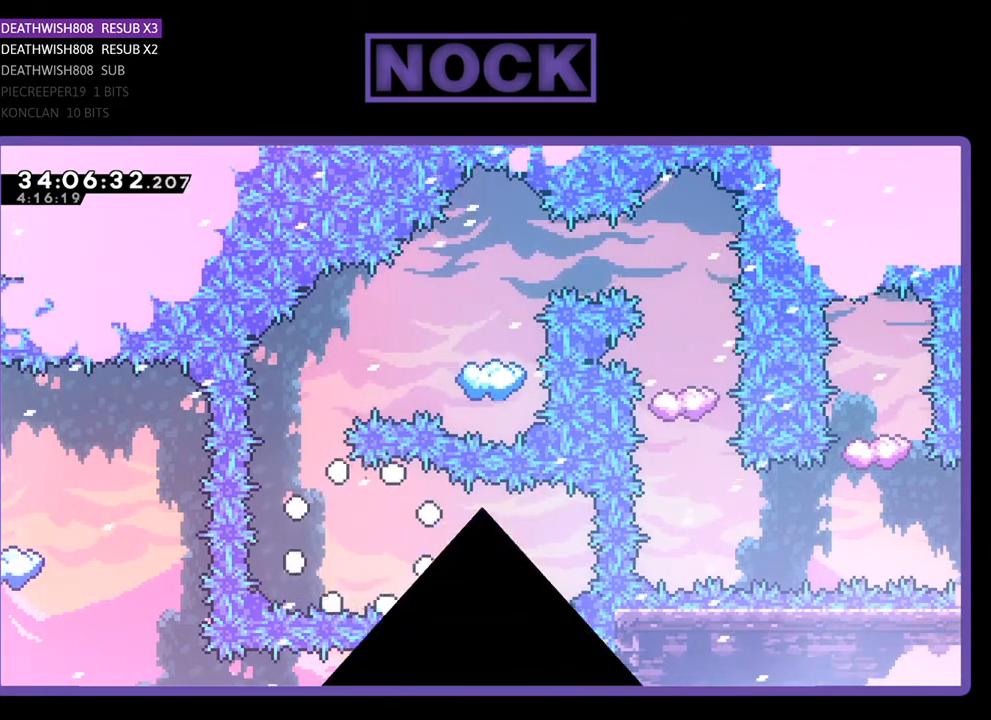
{"buttons": ["R2", "DPAD_LEFT"], "events": [[133, "R2", "down"], [500, "DPAD_LEFT", "down"]]}
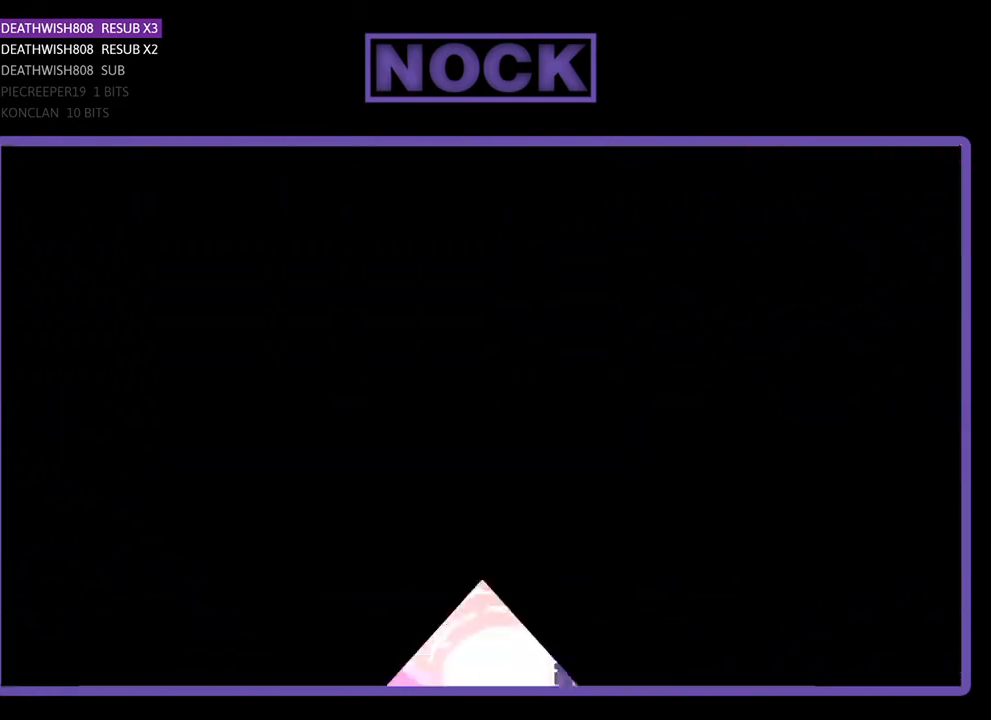
{"buttons": ["R2", "DPAD_LEFT"], "events": [[33, "DPAD_LEFT", "up"], [200, "DPAD_LEFT", "down"]]}
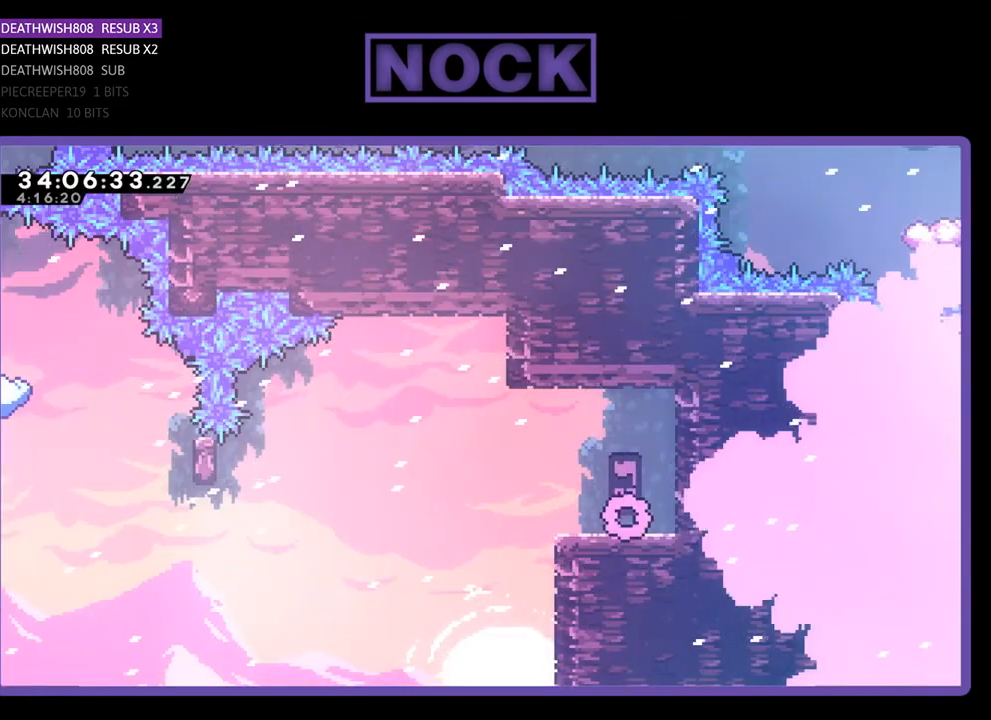
{"buttons": ["CROSS", "R2", "DPAD_LEFT"], "events": [[400, "CROSS", "down"]]}
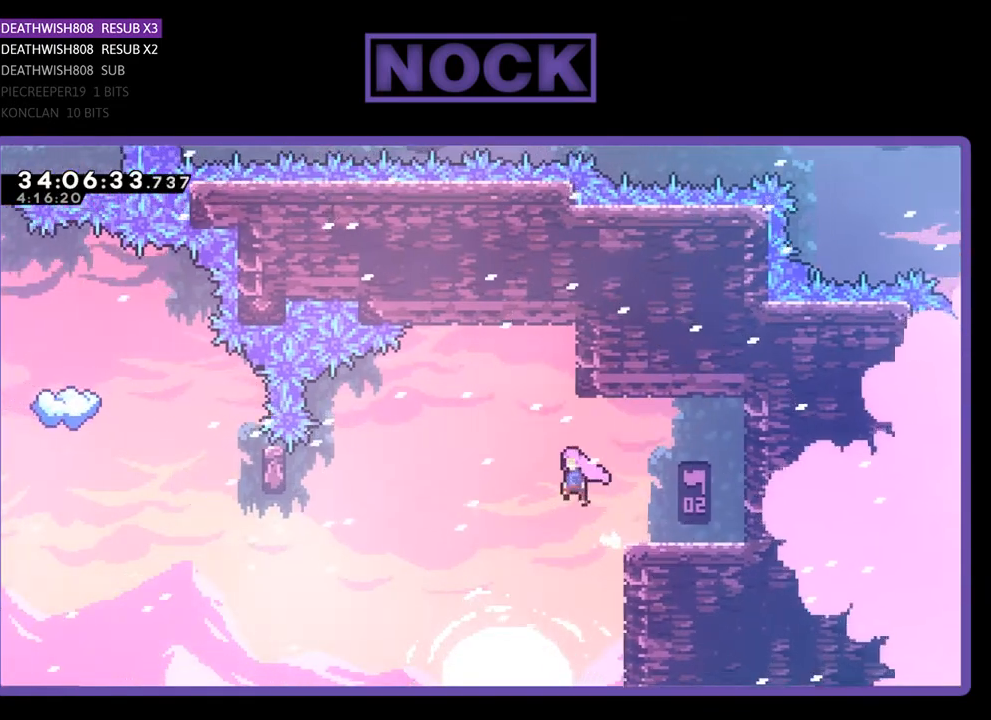
{"buttons": ["R2", "DPAD_LEFT"], "events": [[300, "CROSS", "up"]]}
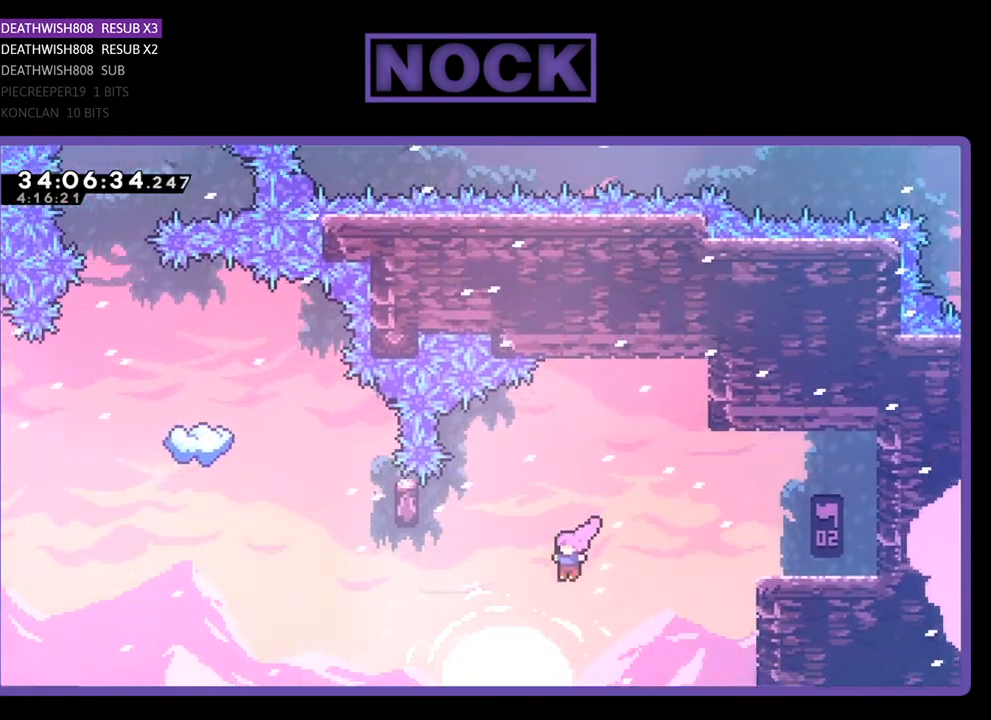
{"buttons": ["CIRCLE", "R2", "DPAD_UP"], "events": [[67, "CIRCLE", "down"], [233, "DPAD_UP", "down"], [333, "DPAD_LEFT", "up"], [367, "CIRCLE", "up"], [500, "CIRCLE", "down"]]}
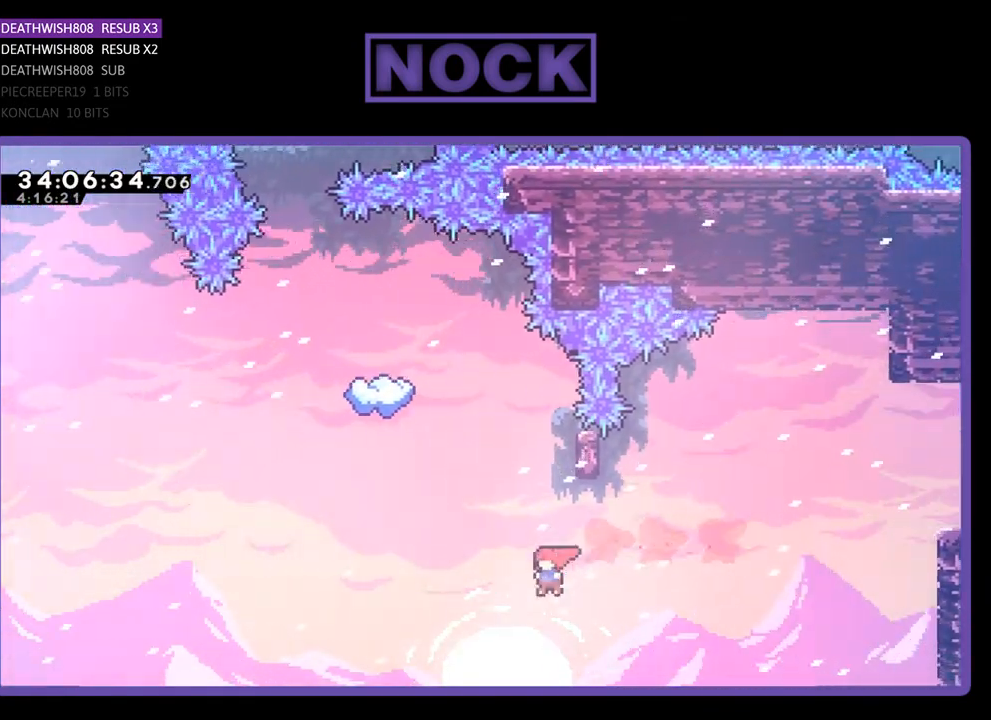
{"buttons": ["R2", "DPAD_RIGHT"], "events": [[200, "CIRCLE", "up"], [200, "DPAD_UP", "up"], [367, "DPAD_RIGHT", "down"]]}
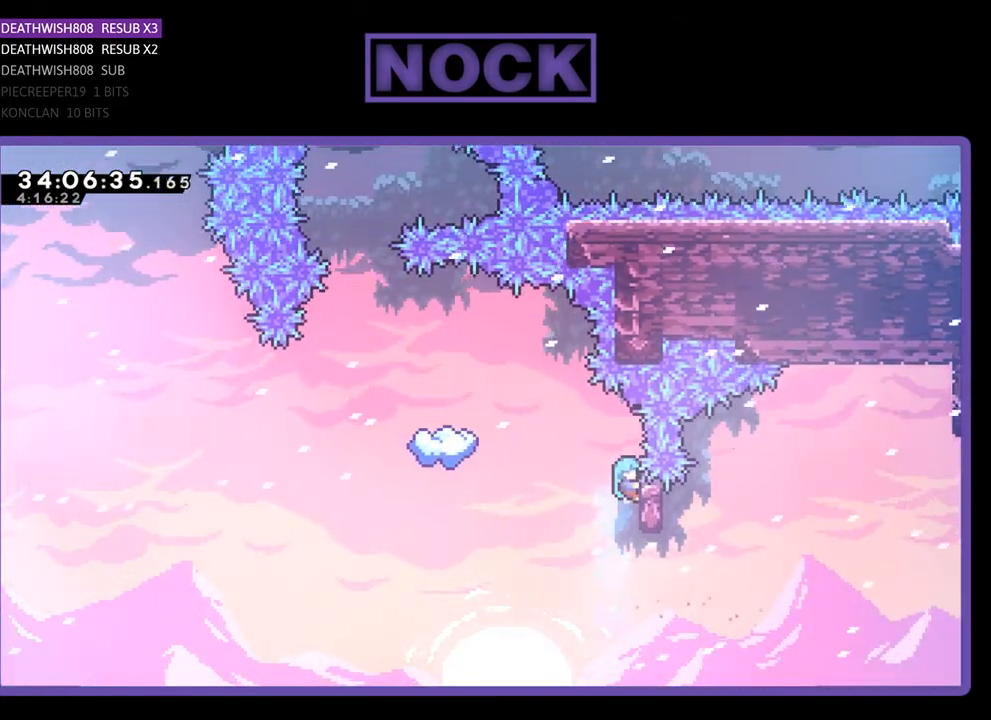
{"buttons": ["R2"], "events": [[67, "DPAD_UP", "down"], [133, "DPAD_RIGHT", "up"], [300, "DPAD_UP", "up"]]}
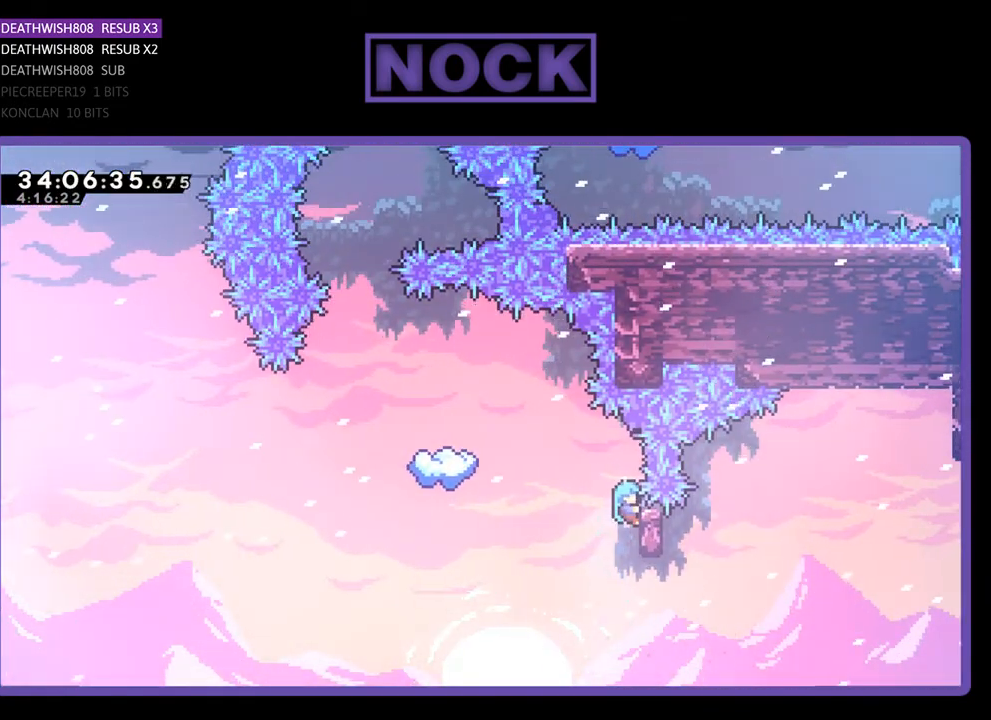
{"buttons": ["CROSS", "R2", "DPAD_UP", "DPAD_LEFT"], "events": [[33, "DPAD_LEFT", "down"], [100, "CROSS", "down"], [333, "DPAD_UP", "down"]]}
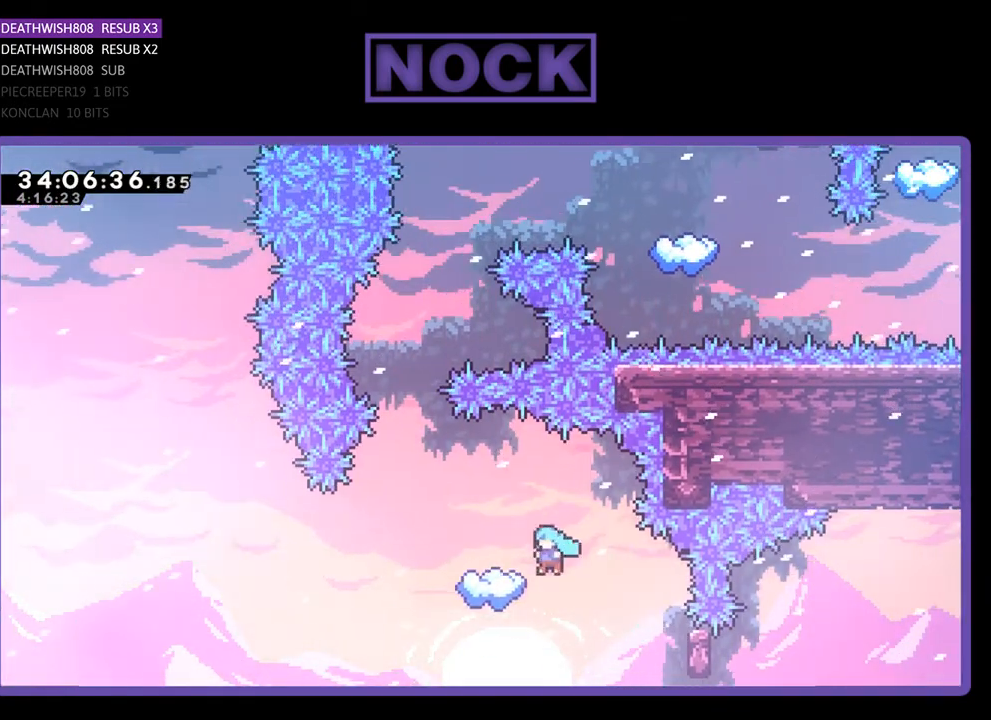
{"buttons": ["R2"], "events": [[67, "DPAD_UP", "up"], [200, "DPAD_LEFT", "up"], [233, "CROSS", "up"]]}
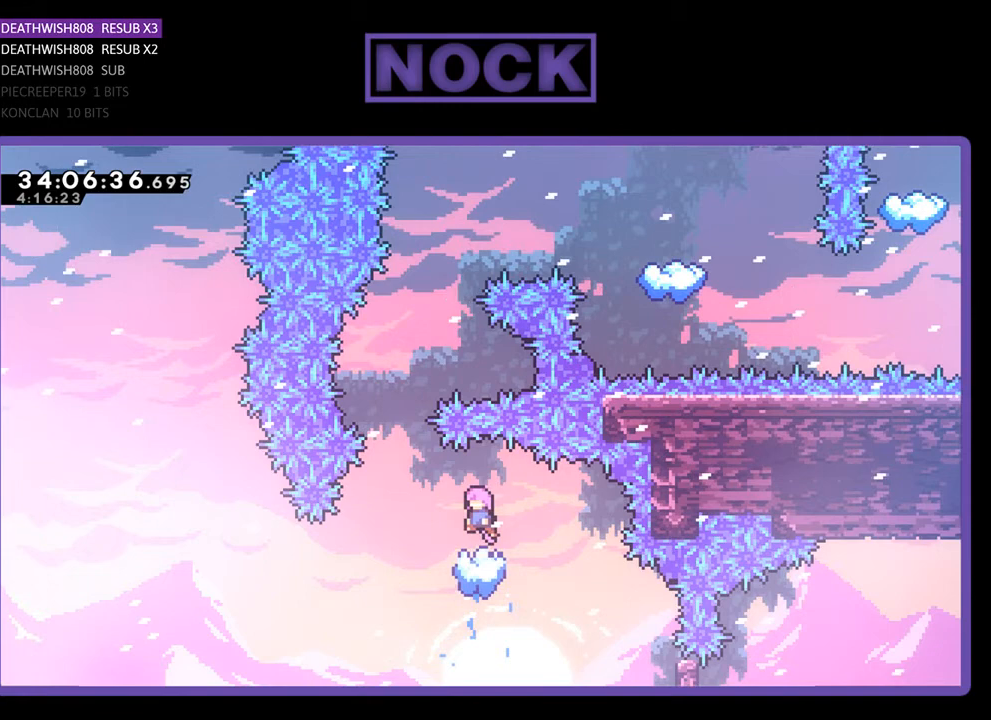
{"buttons": ["R2"], "events": []}
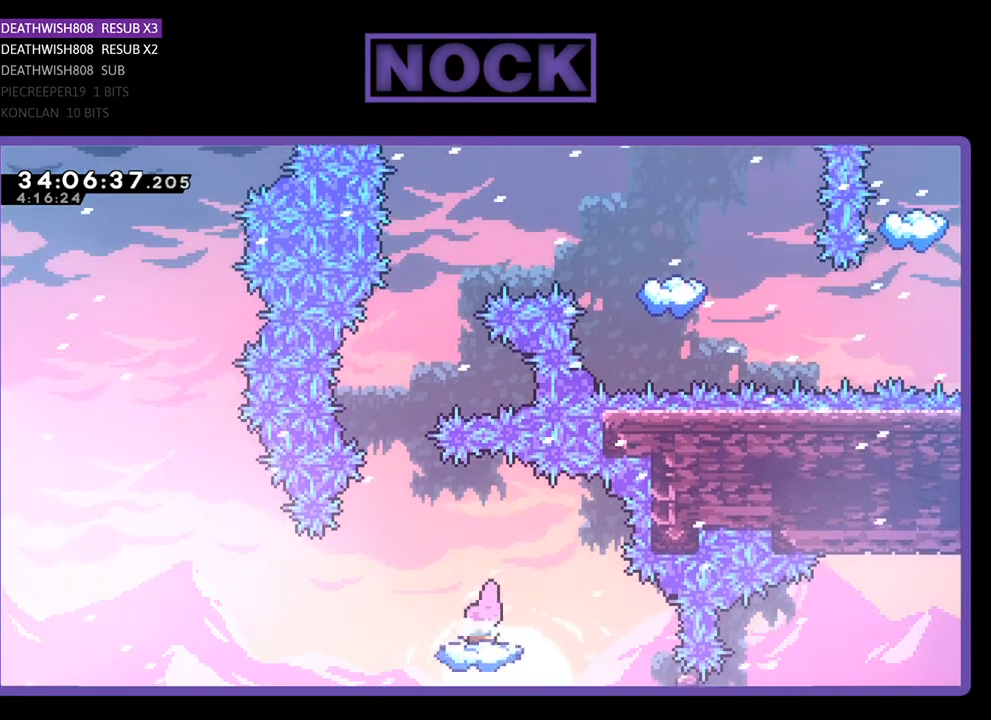
{"buttons": ["CROSS", "R2", "DPAD_UP"], "events": [[67, "DPAD_LEFT", "down"], [200, "DPAD_UP", "down"], [233, "CROSS", "down"], [267, "DPAD_LEFT", "up"]]}
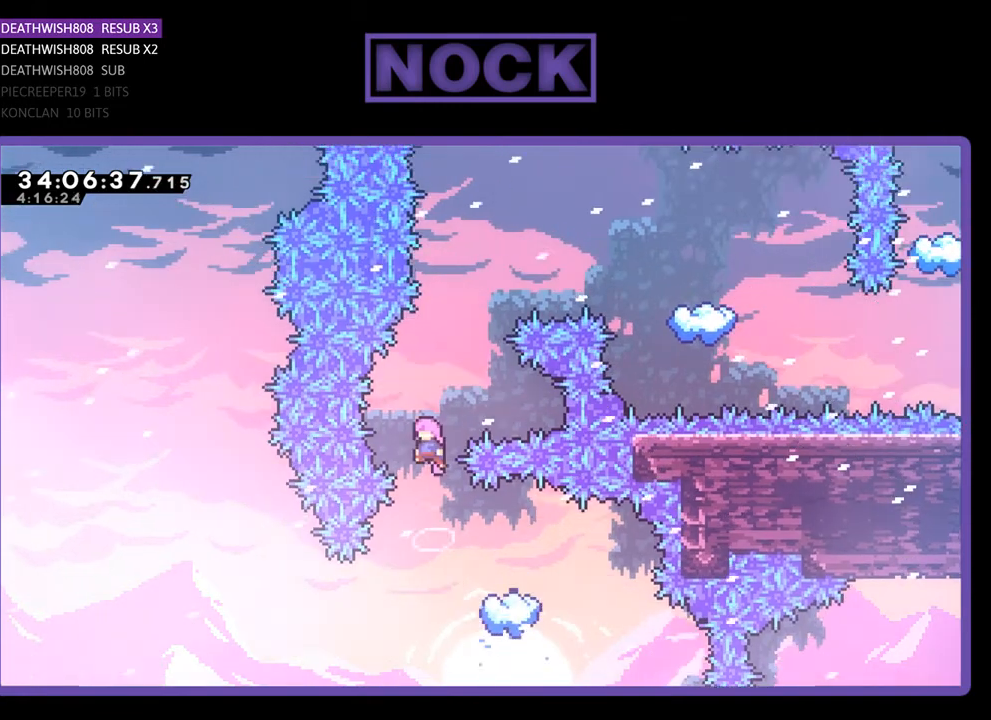
{"buttons": ["R2", "DPAD_UP"], "events": [[133, "CROSS", "up"], [200, "DPAD_RIGHT", "down"], [233, "CIRCLE", "down"], [300, "DPAD_RIGHT", "up"], [467, "CIRCLE", "up"]]}
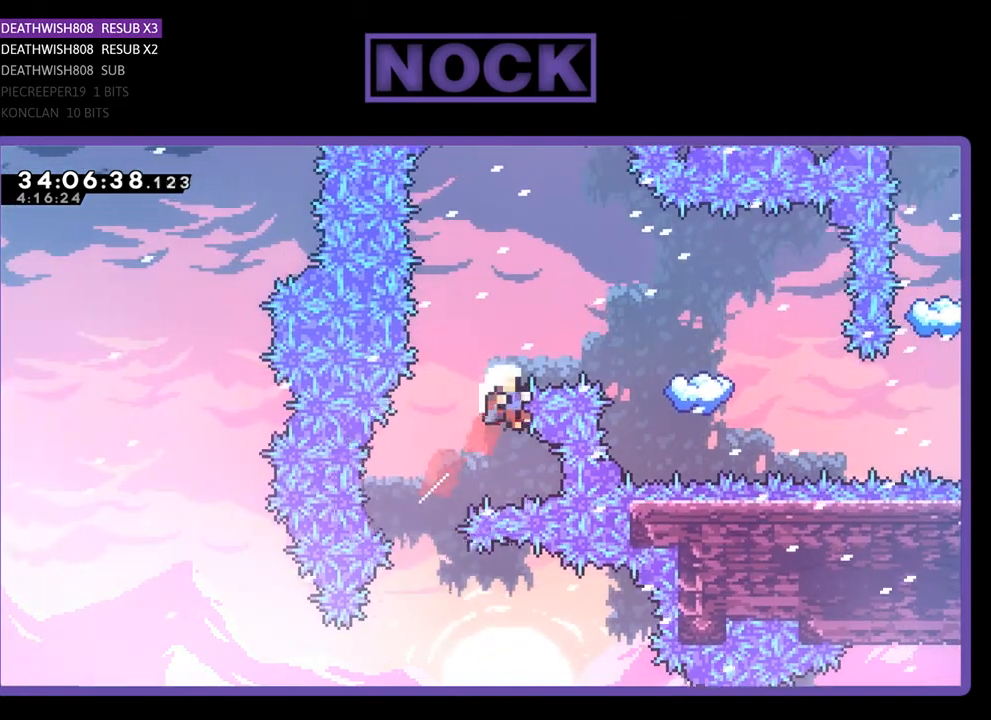
{"buttons": [], "events": [[167, "DPAD_LEFT", "down"], [233, "CIRCLE", "down"], [300, "DPAD_LEFT", "up"], [300, "DPAD_UP", "up"], [333, "CIRCLE", "up"], [333, "R2", "up"]]}
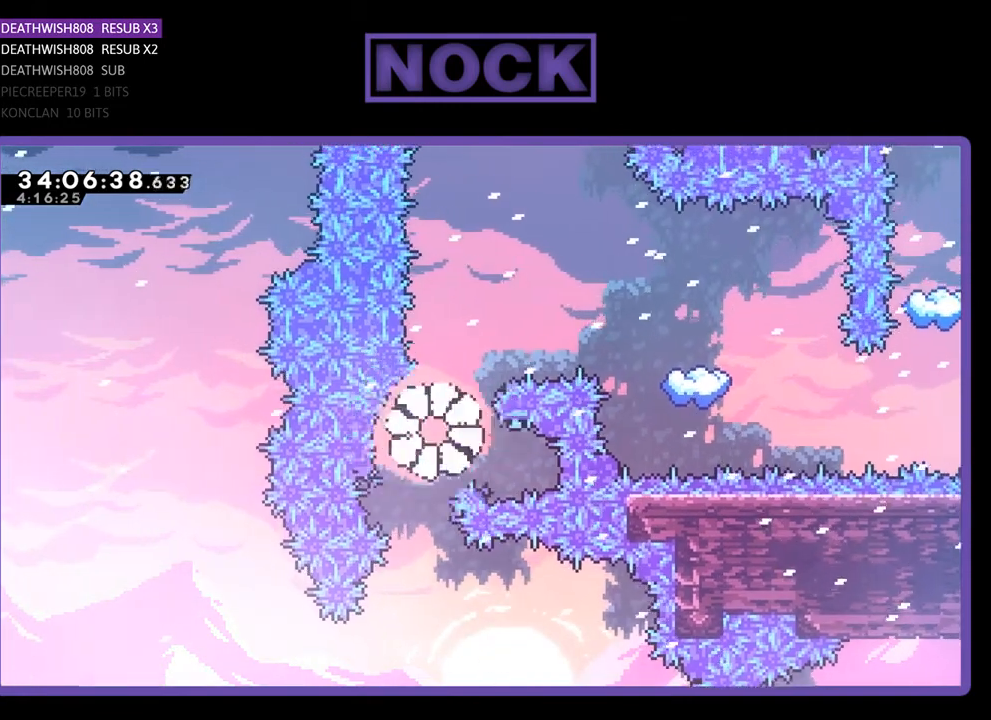
{"buttons": ["R2"], "events": [[500, "R2", "down"]]}
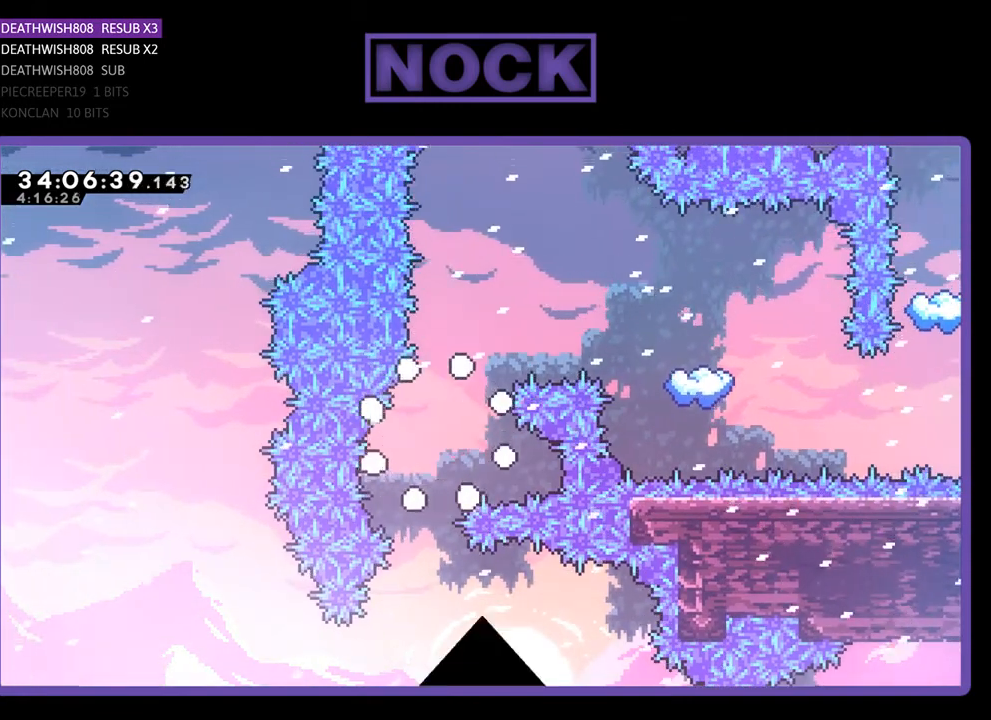
{"buttons": ["R2"], "events": []}